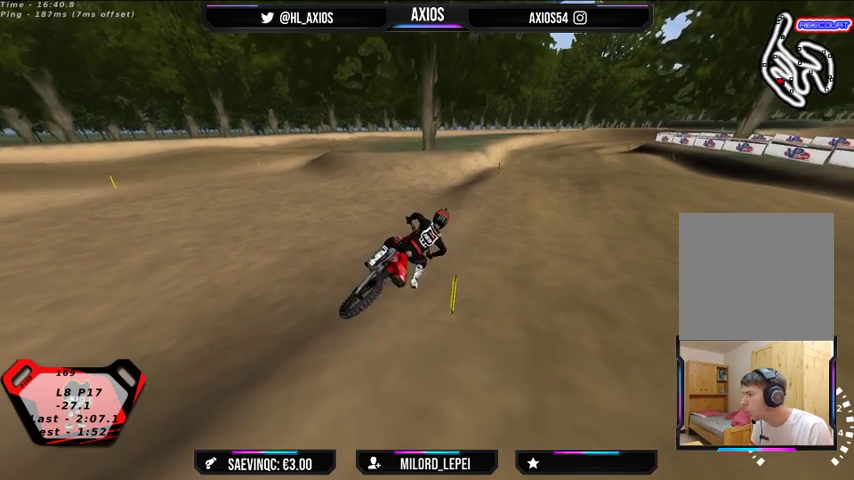
Gameplay with a controller (Xbox layout); each line is a JSON object with the inputs held at the frame after it. "events" lists button and stick changes between this image and that frame as [ms after this image, input, new state], when the widget could be followed in between.
{"buttons": ["R1", "R2"], "left_stick": "left", "right_stick": "up", "events": [[133, "L1", "up"], [333, "left_stick", "left"]]}
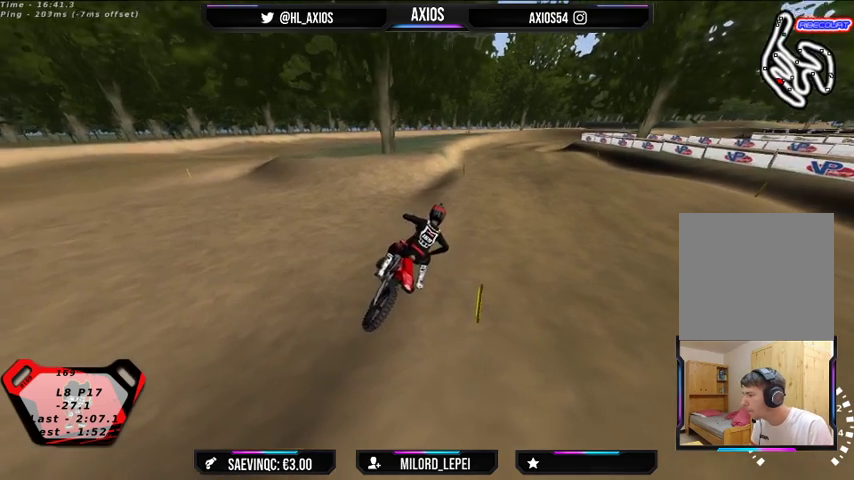
{"buttons": ["R1", "R2"], "left_stick": "left", "right_stick": "up", "events": []}
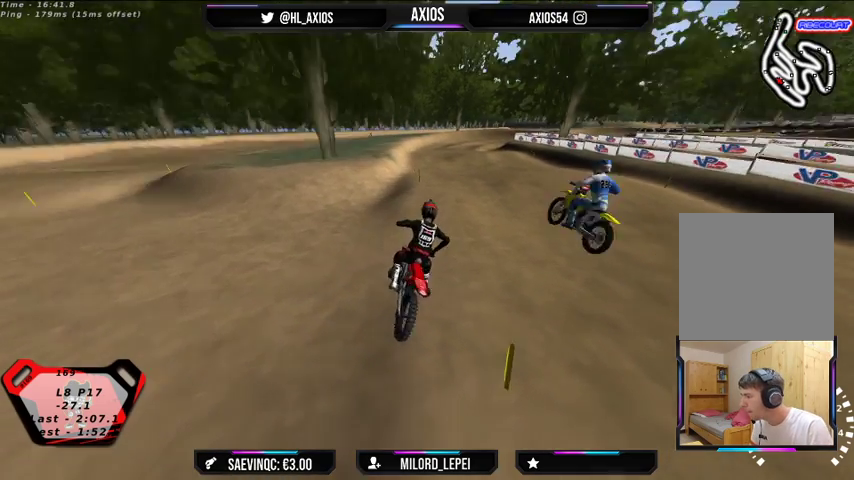
{"buttons": ["R1"], "left_stick": "right", "right_stick": "up", "events": [[267, "left_stick", "center"], [400, "left_stick", "right"], [433, "R2", "up"]]}
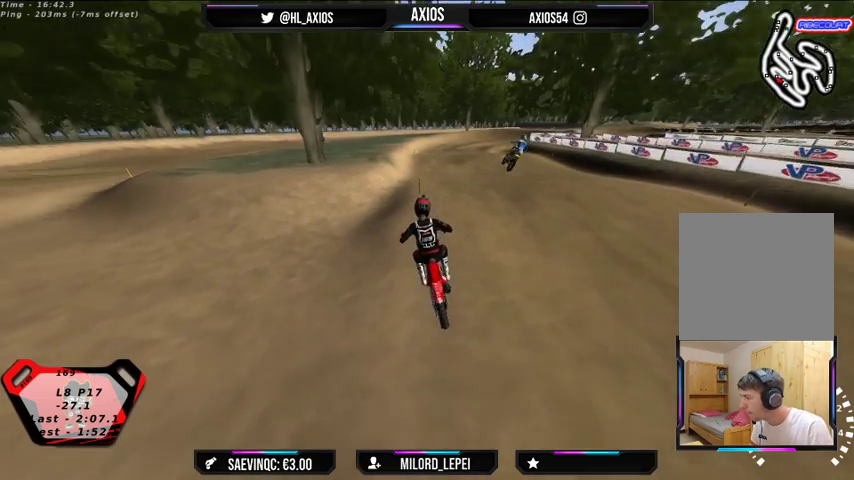
{"buttons": ["R1", "R2"], "left_stick": "left", "right_stick": "up", "events": [[100, "R2", "down"], [267, "left_stick", "center"], [467, "left_stick", "left"]]}
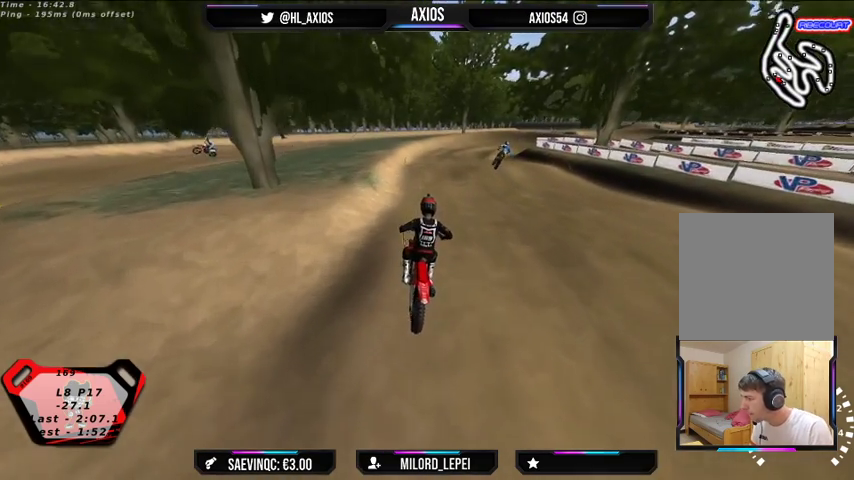
{"buttons": ["R1", "R2"], "left_stick": "center", "right_stick": "center", "events": [[100, "left_stick", "center"], [267, "right_stick", "center"]]}
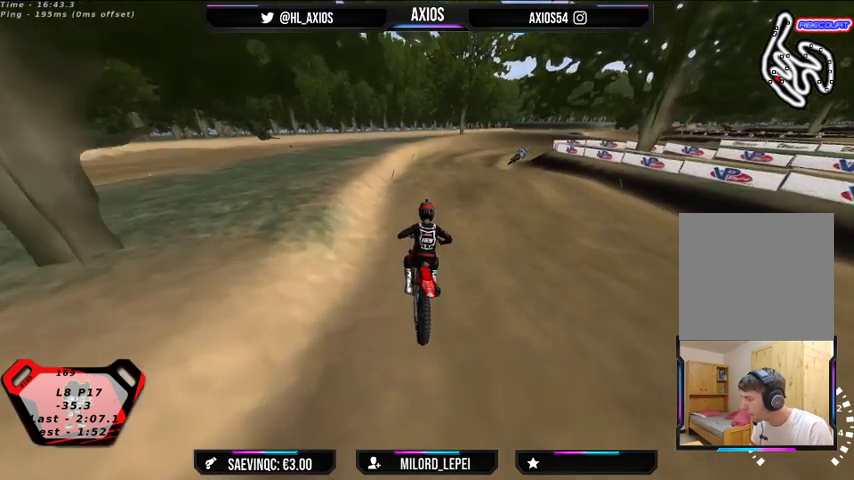
{"buttons": ["R1", "R2"], "left_stick": "center", "right_stick": "center", "events": [[233, "left_stick", "right"], [400, "left_stick", "center"]]}
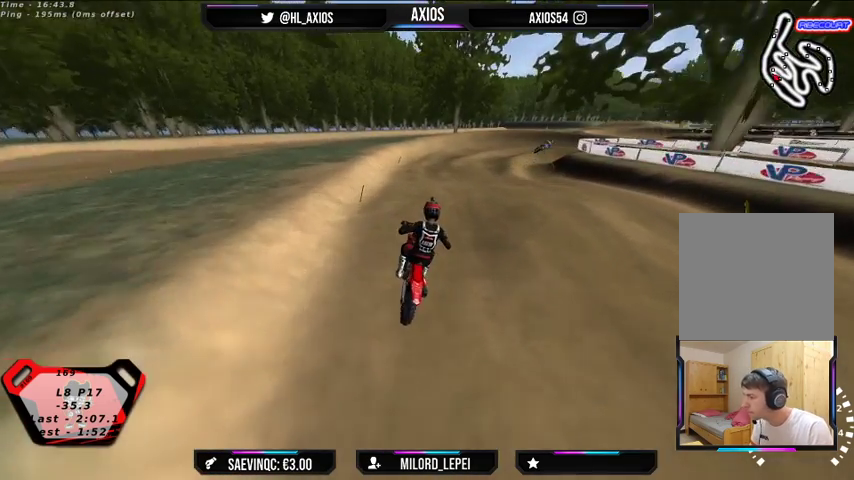
{"buttons": ["R1", "R2"], "left_stick": "center", "right_stick": "center", "events": []}
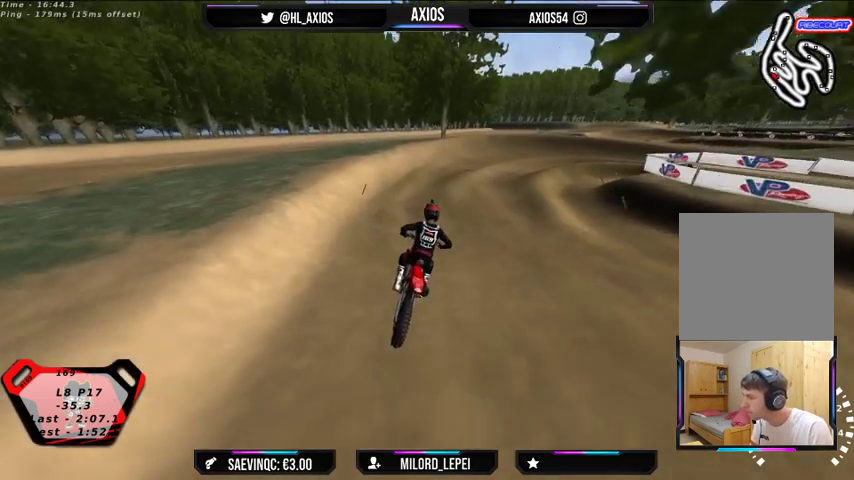
{"buttons": ["R1", "R2"], "left_stick": "center", "right_stick": "center", "events": []}
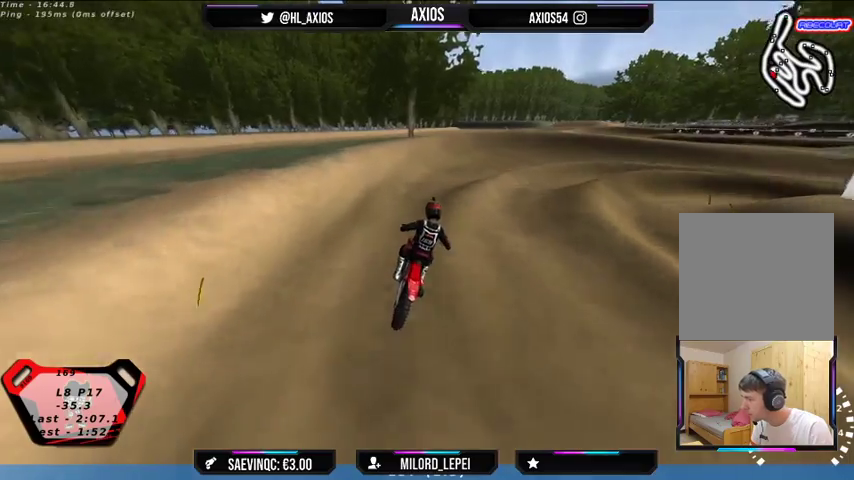
{"buttons": ["R1"], "left_stick": "right", "right_stick": "up", "events": [[133, "right_stick", "up"], [300, "left_stick", "right"], [333, "R2", "up"]]}
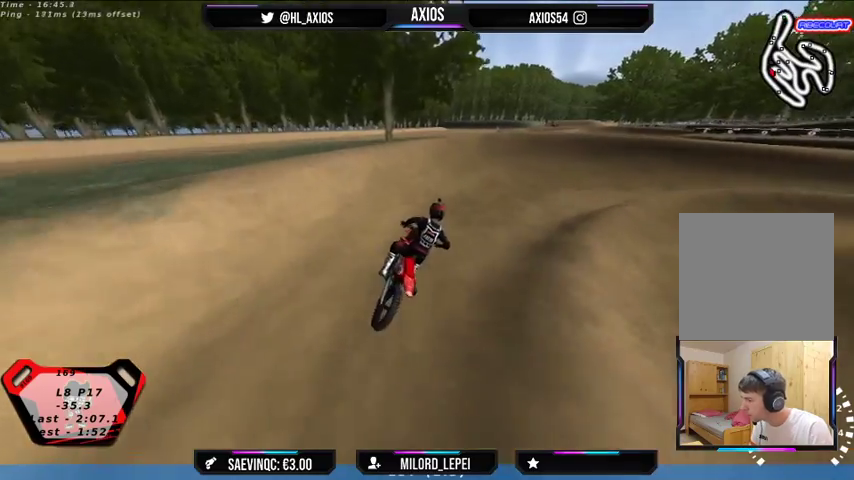
{"buttons": ["R1", "R2"], "left_stick": "right", "right_stick": "up", "events": [[500, "R2", "down"]]}
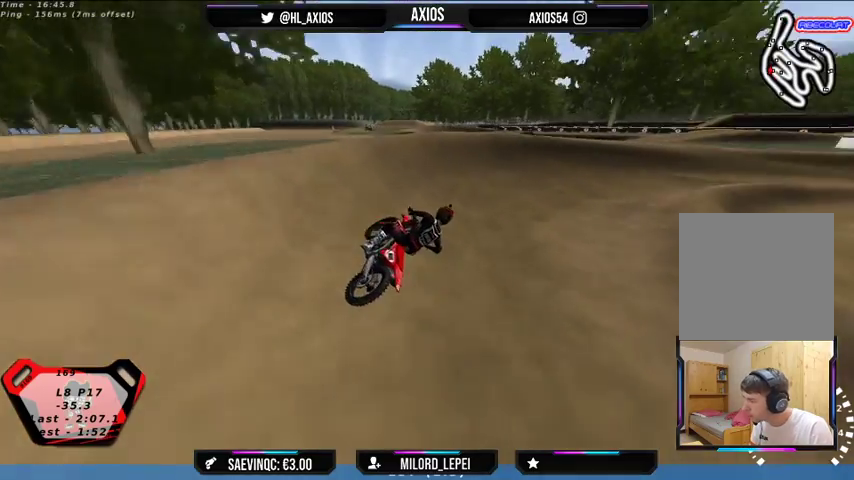
{"buttons": ["R1", "R2"], "left_stick": "center", "right_stick": "up", "events": [[100, "R2", "up"], [200, "R2", "down"], [333, "R2", "up"], [467, "R2", "down"], [500, "left_stick", "center"]]}
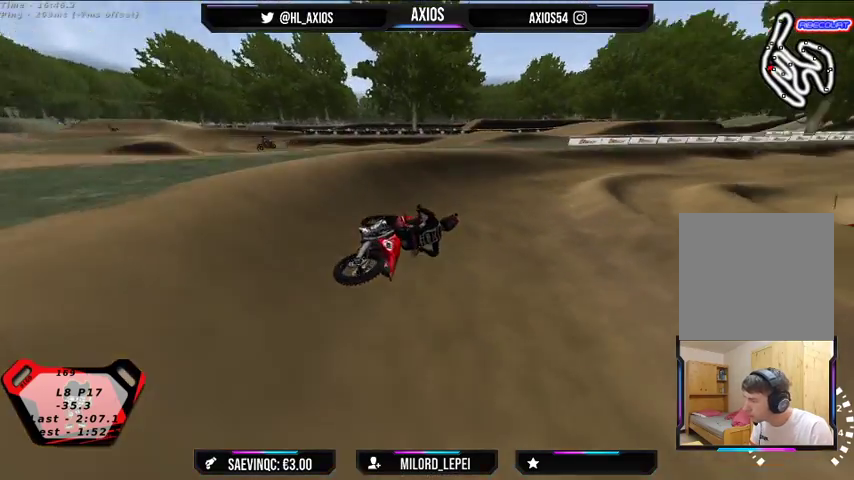
{"buttons": ["R1", "R2"], "left_stick": "center", "right_stick": "up", "events": [[67, "left_stick", "left"], [467, "left_stick", "center"]]}
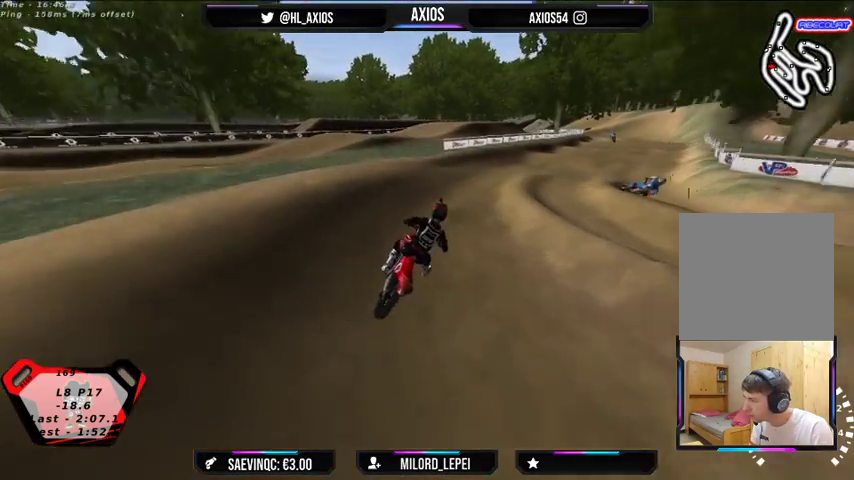
{"buttons": ["R1", "R2"], "left_stick": "center", "right_stick": "up", "events": [[33, "R2", "up"], [33, "left_stick", "right"], [333, "left_stick", "center"], [400, "R2", "down"]]}
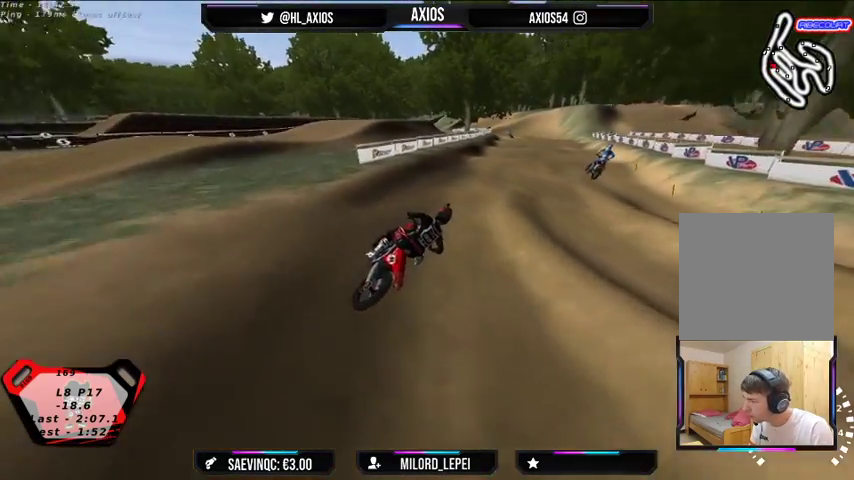
{"buttons": ["R1", "R2"], "left_stick": "center", "right_stick": "up", "events": [[33, "left_stick", "left"], [233, "left_stick", "center"], [367, "left_stick", "left"], [500, "left_stick", "center"]]}
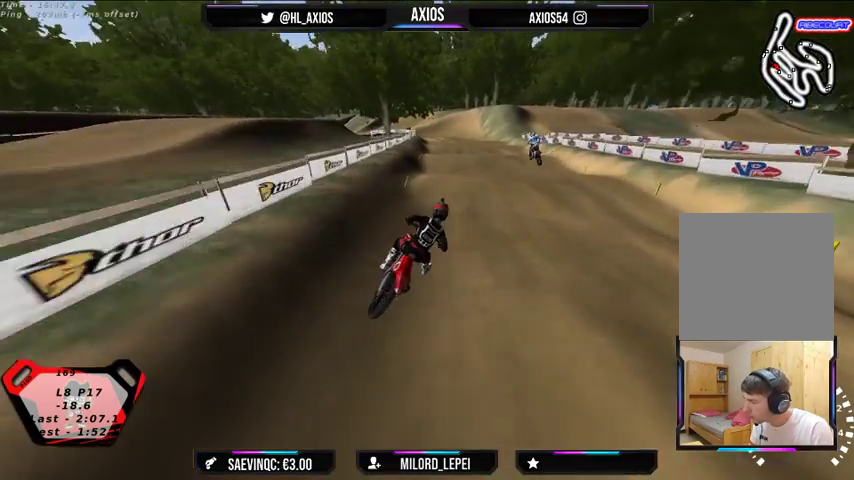
{"buttons": ["R2"], "left_stick": "center", "right_stick": "center", "events": [[167, "R1", "up"], [167, "left_stick", "left"], [333, "left_stick", "center"], [400, "right_stick", "center"]]}
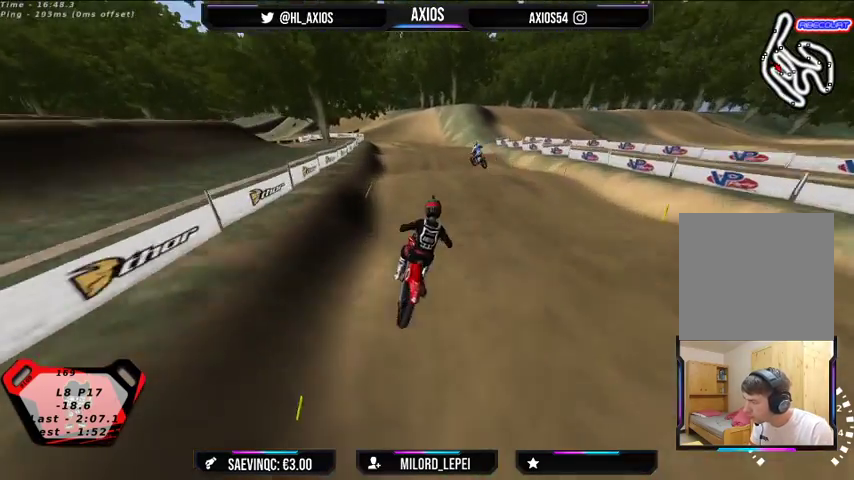
{"buttons": ["R2"], "left_stick": "center", "right_stick": "center", "events": [[67, "R2", "up"], [67, "left_stick", "left"], [233, "left_stick", "center"], [300, "left_stick", "left"], [333, "R2", "down"], [467, "left_stick", "center"]]}
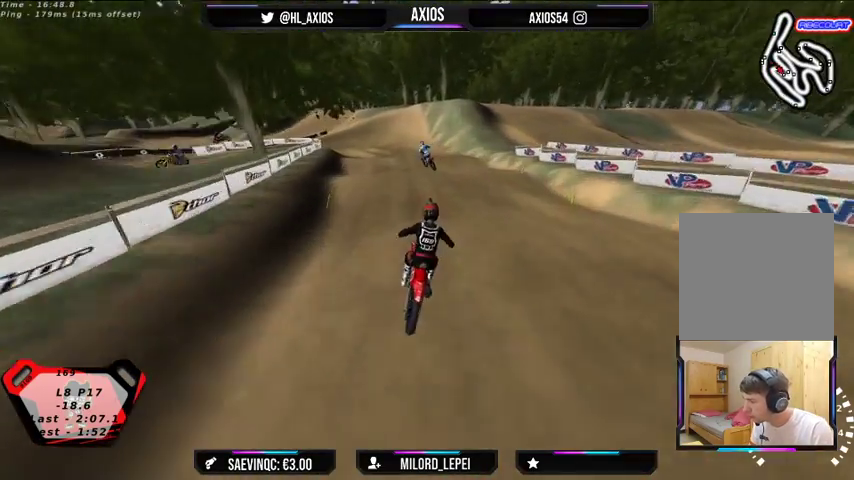
{"buttons": ["R2"], "left_stick": "center", "right_stick": "center", "events": [[133, "R2", "up"], [300, "left_stick", "left"], [367, "R2", "down"], [467, "left_stick", "center"]]}
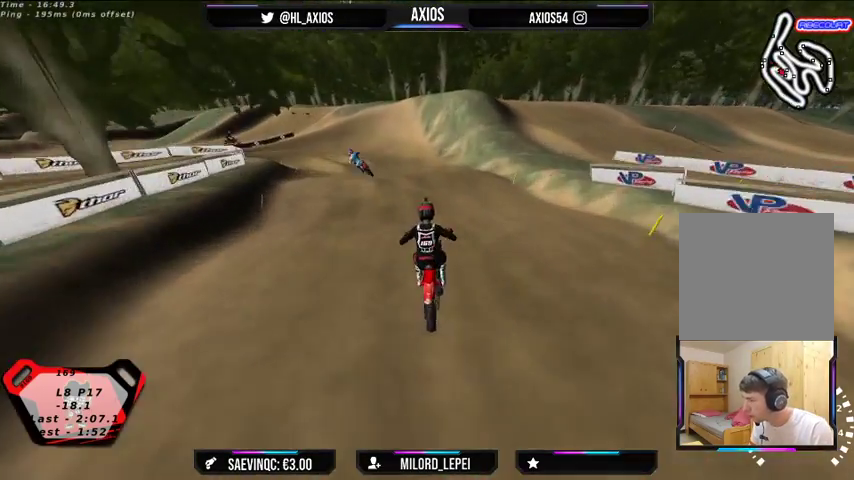
{"buttons": [], "left_stick": "center", "right_stick": "center", "events": [[133, "R2", "up"]]}
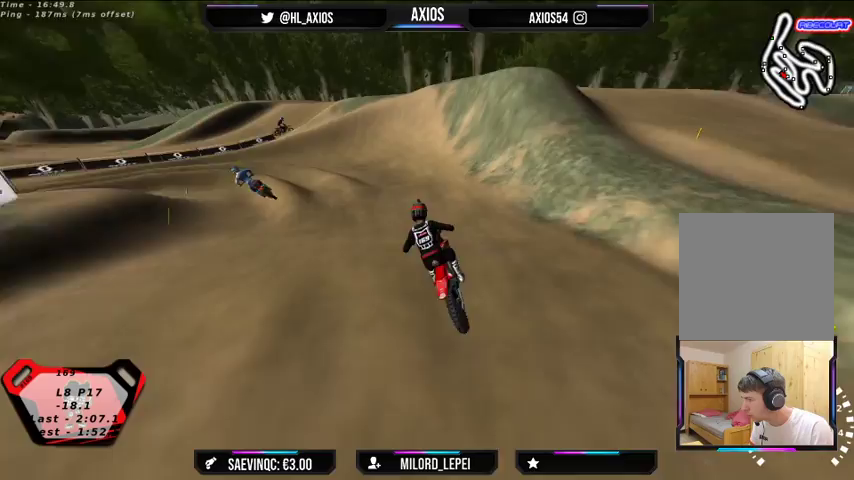
{"buttons": ["R1"], "left_stick": "left", "right_stick": "up", "events": [[167, "R1", "down"], [167, "R2", "down"], [200, "right_stick", "up"], [400, "R2", "up"], [400, "left_stick", "left"]]}
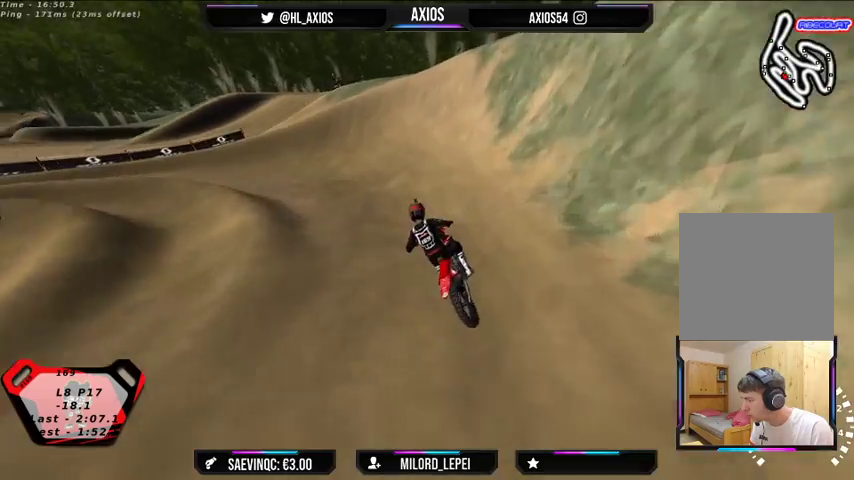
{"buttons": ["R1", "R2"], "left_stick": "left", "right_stick": "up", "events": [[500, "R2", "down"]]}
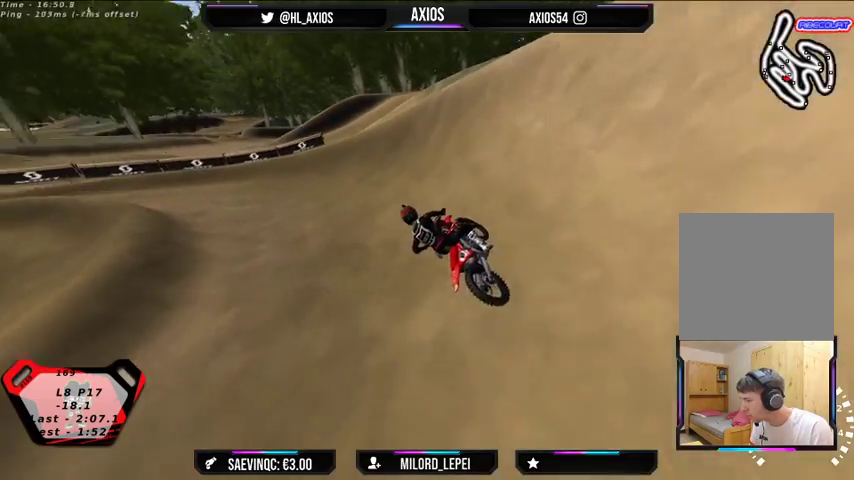
{"buttons": ["R1"], "left_stick": "left", "right_stick": "up", "events": [[100, "R2", "up"]]}
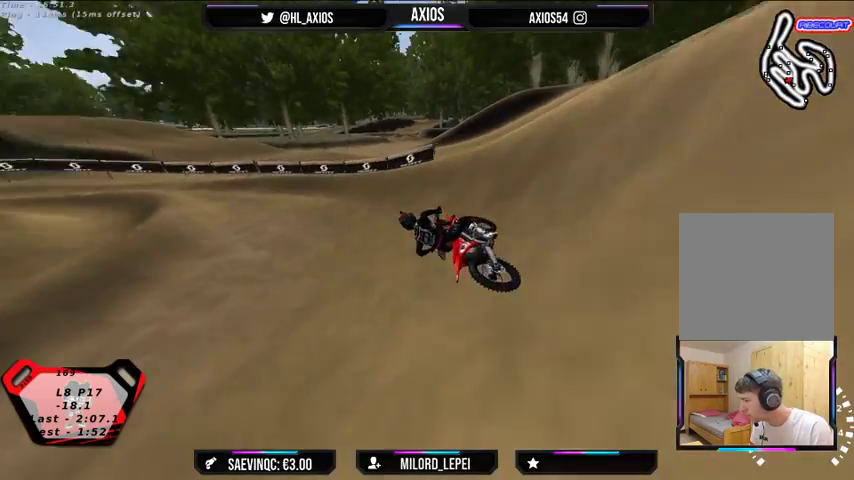
{"buttons": ["R1", "R2"], "left_stick": "right", "right_stick": "up", "events": [[33, "R2", "down"], [67, "left_stick", "center"], [167, "R2", "up"], [233, "left_stick", "right"], [267, "R2", "down"]]}
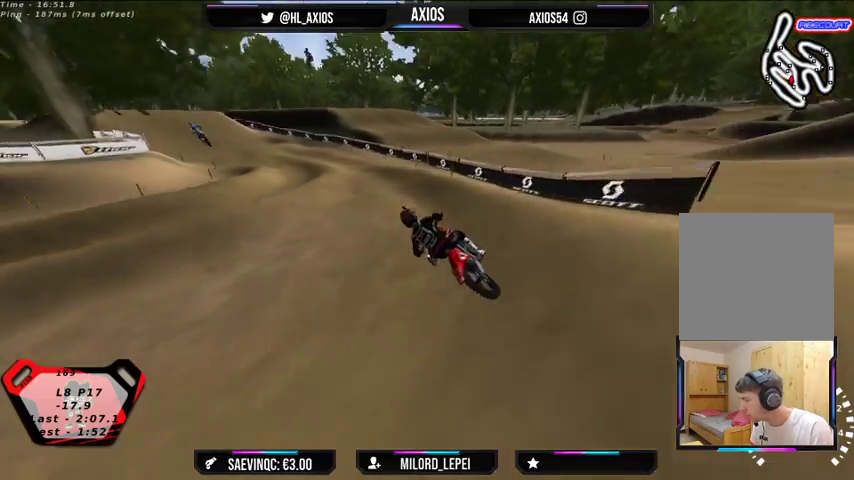
{"buttons": ["R1", "R2"], "left_stick": "center", "right_stick": "up", "events": [[33, "left_stick", "center"], [100, "R2", "up"], [267, "R2", "down"], [400, "R2", "up"], [500, "R2", "down"]]}
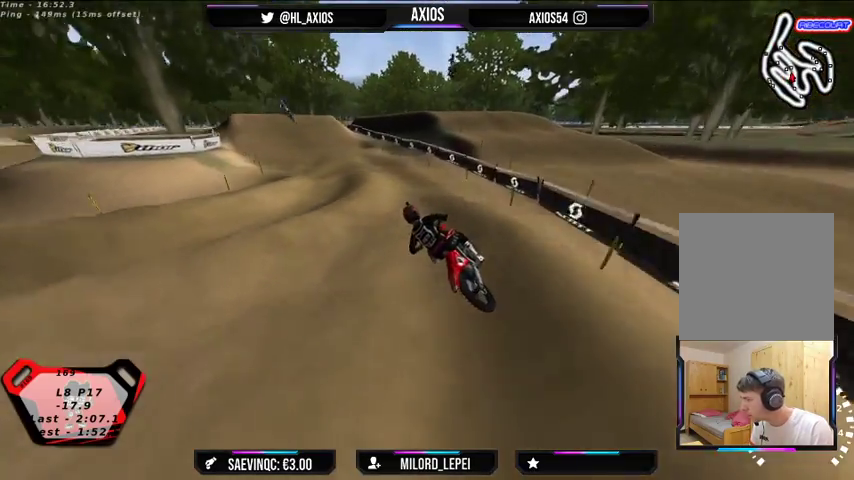
{"buttons": ["R1", "R2"], "left_stick": "center", "right_stick": "up", "events": [[133, "left_stick", "right"], [300, "left_stick", "center"]]}
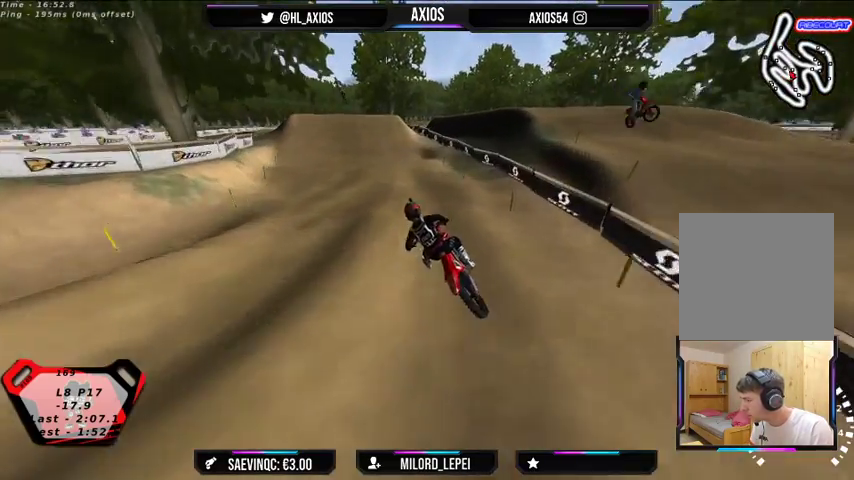
{"buttons": ["R2"], "left_stick": "center", "right_stick": "center", "events": [[67, "left_stick", "right"], [167, "left_stick", "center"], [233, "R1", "up"], [233, "left_stick", "right"], [400, "right_stick", "center"], [467, "left_stick", "center"]]}
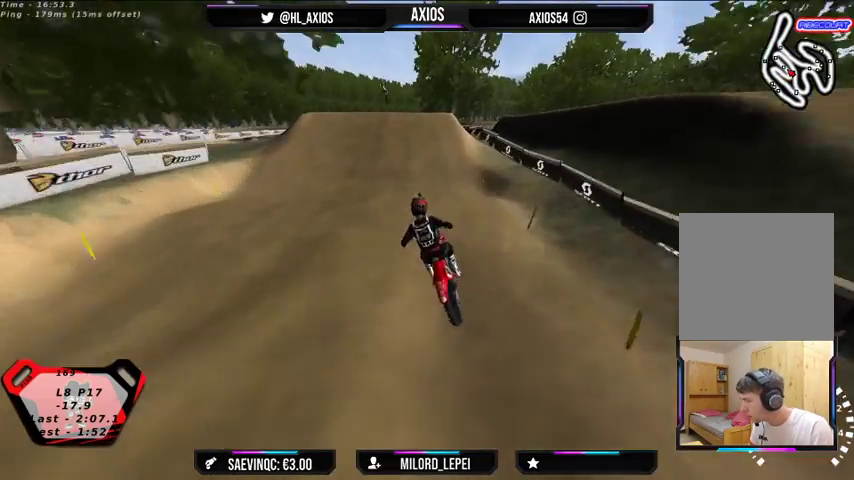
{"buttons": ["R2"], "left_stick": "center", "right_stick": "center", "events": [[133, "left_stick", "right"], [367, "R2", "up"], [433, "left_stick", "center"], [500, "R2", "down"]]}
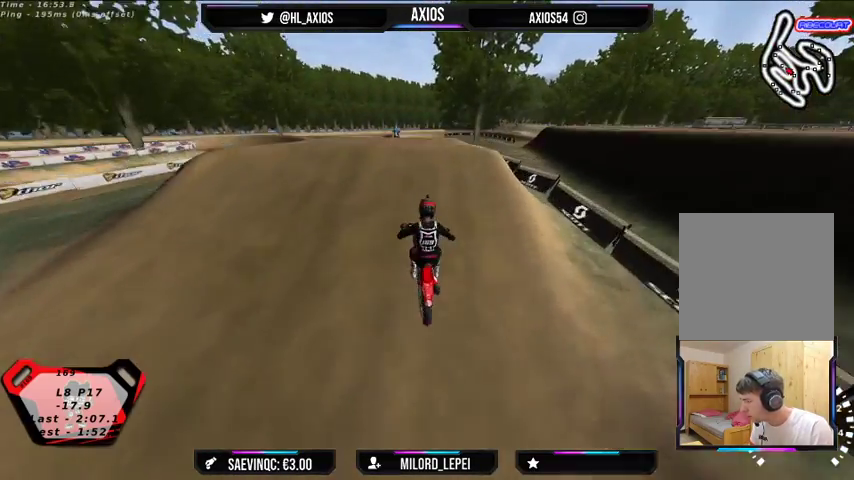
{"buttons": ["R2"], "left_stick": "center", "right_stick": "center", "events": []}
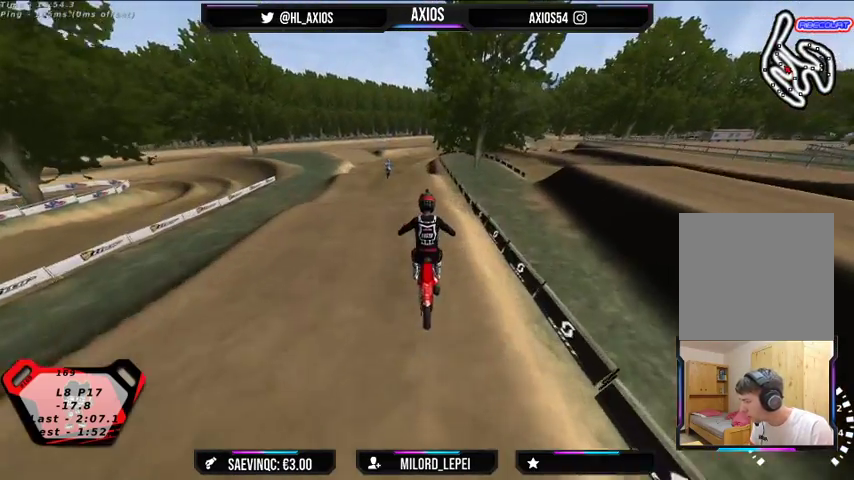
{"buttons": ["R2"], "left_stick": "center", "right_stick": "center", "events": [[133, "R2", "up"], [233, "R2", "down"]]}
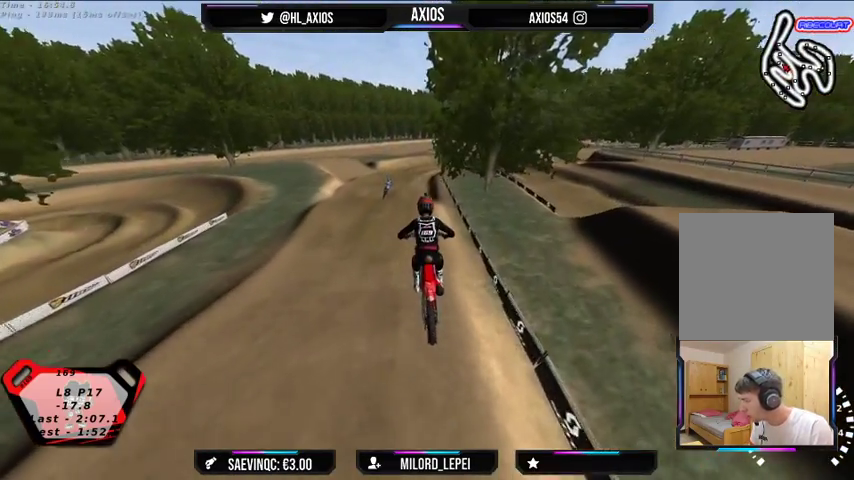
{"buttons": [], "left_stick": "center", "right_stick": "center", "events": [[367, "R2", "up"], [433, "left_stick", "left"], [500, "left_stick", "center"]]}
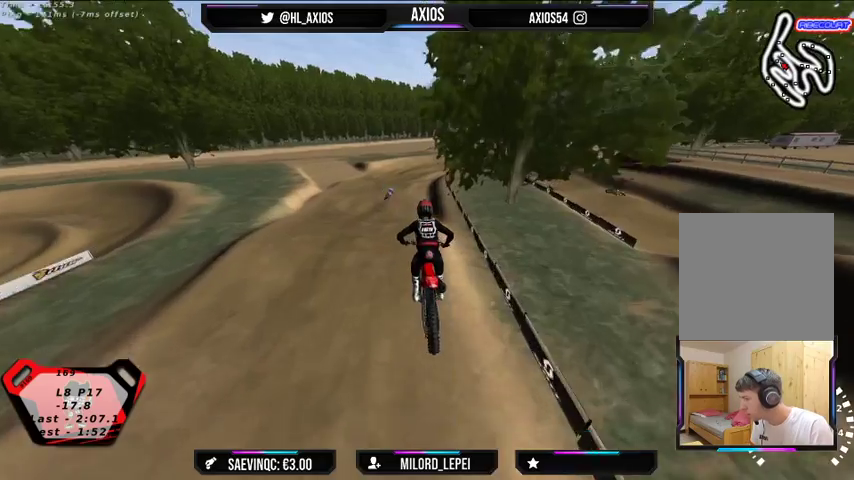
{"buttons": [], "left_stick": "center", "right_stick": "center", "events": [[300, "left_stick", "left"], [500, "left_stick", "center"]]}